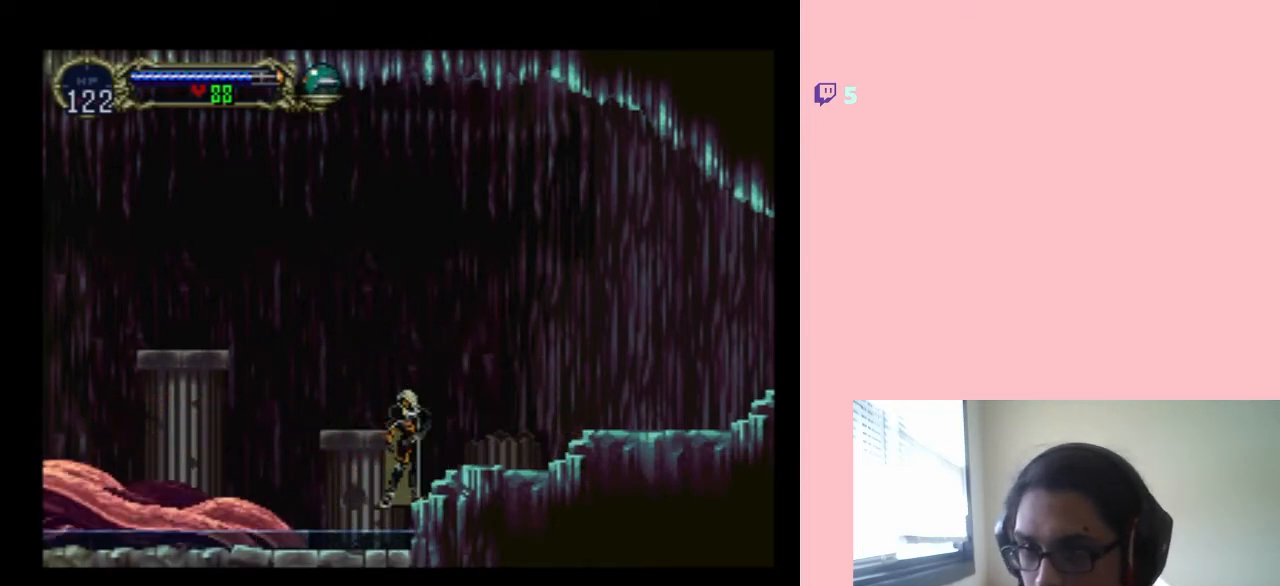
Gameplay with a controller (Nintendo layout); each line is a JSON object with the inputs held at the frame after it. "events" lists button and stick changes between this image and that frame as [ms after this image, input, new state], when the widget could be followed in between. Not read: L2 L3 R2 R3 Y.
{"buttons": ["DPAD_LEFT"], "left_stick": "center", "right_stick": "center", "events": [[183, "B", "down"], [467, "B", "up"], [500, "DPAD_LEFT", "down"]]}
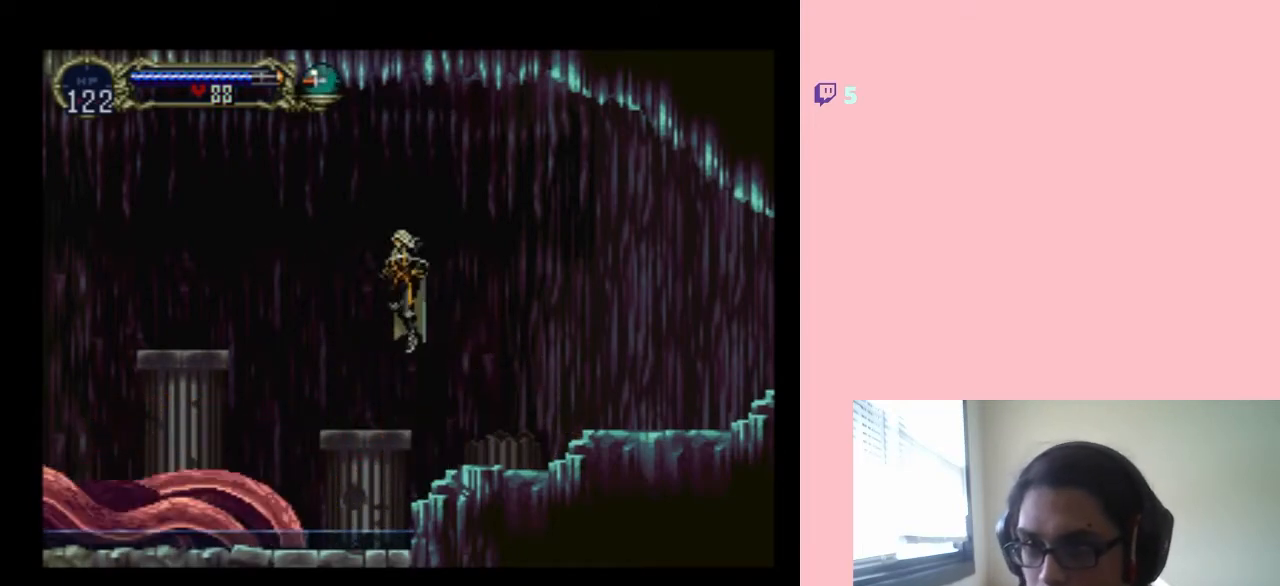
{"buttons": [], "left_stick": "center", "right_stick": "center", "events": [[133, "DPAD_LEFT", "up"]]}
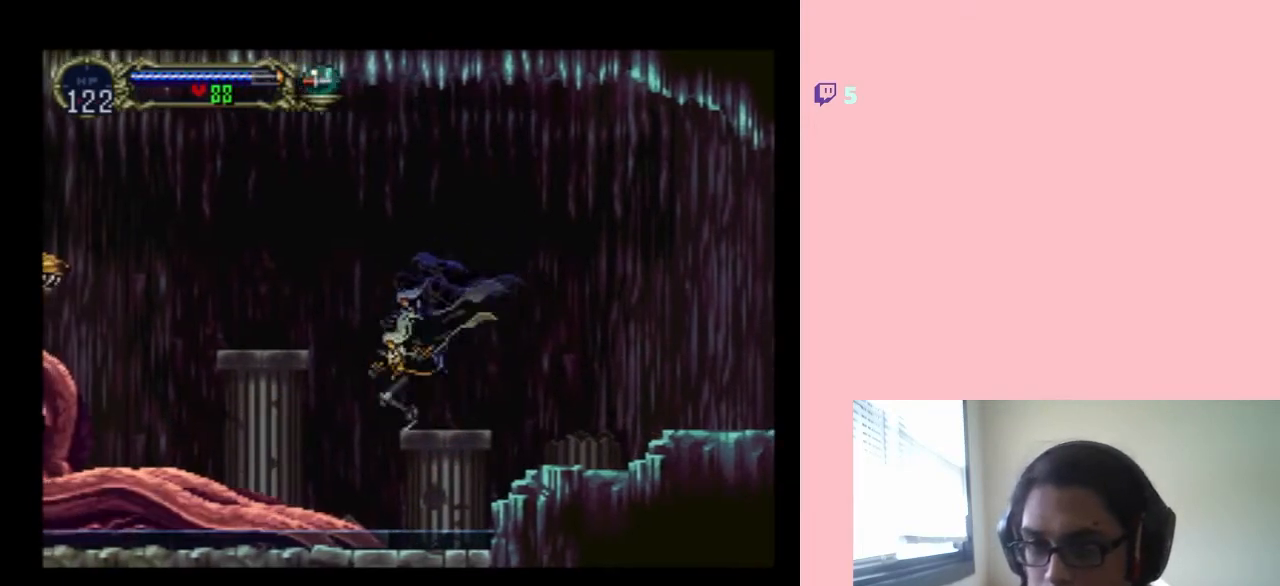
{"buttons": [], "left_stick": "center", "right_stick": "center", "events": []}
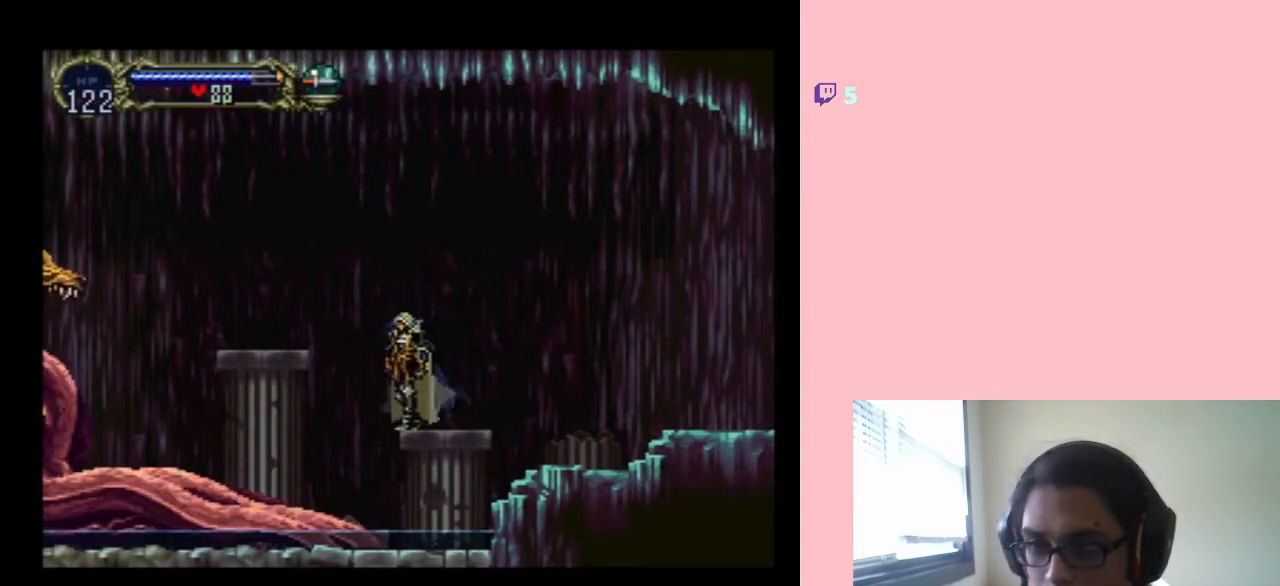
{"buttons": ["DPAD_UP"], "left_stick": "center", "right_stick": "center", "events": [[100, "B", "down"], [167, "B", "up"], [167, "DPAD_UP", "down"]]}
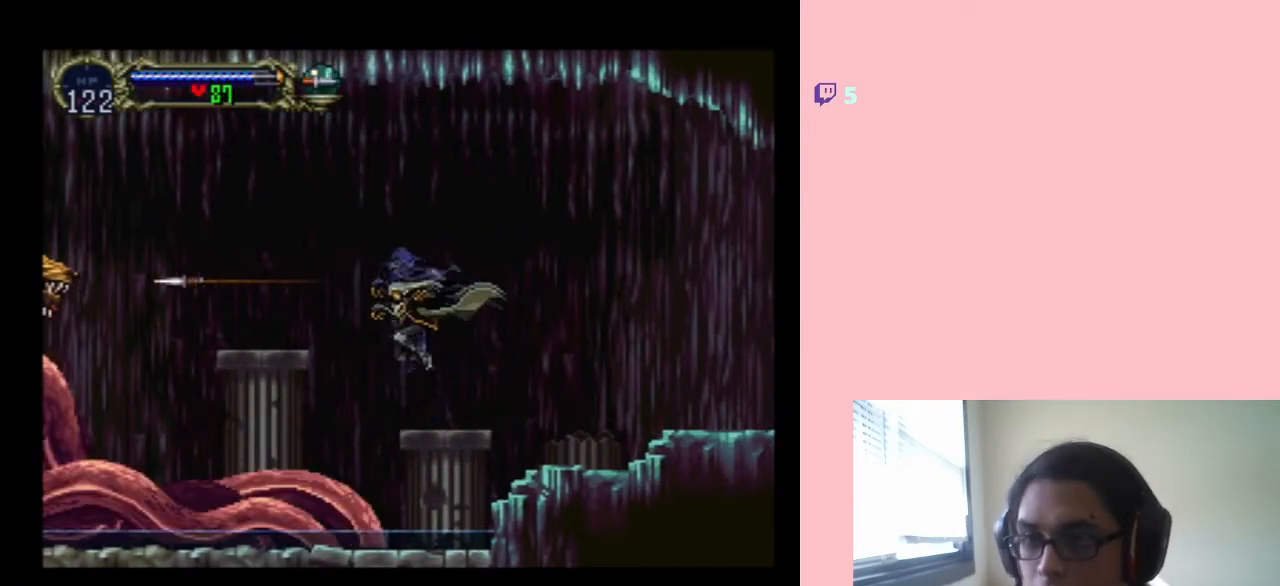
{"buttons": ["DPAD_UP"], "left_stick": "center", "right_stick": "center", "events": [[250, "B", "down"], [350, "B", "up"]]}
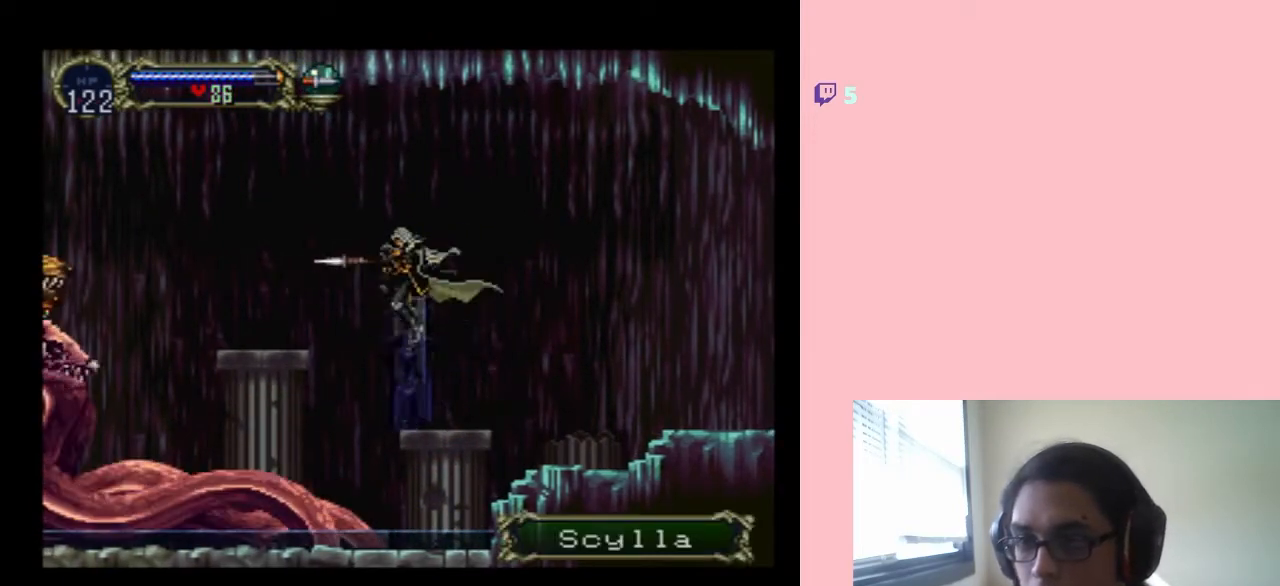
{"buttons": ["B", "DPAD_UP"], "left_stick": "center", "right_stick": "center", "events": [[467, "B", "down"]]}
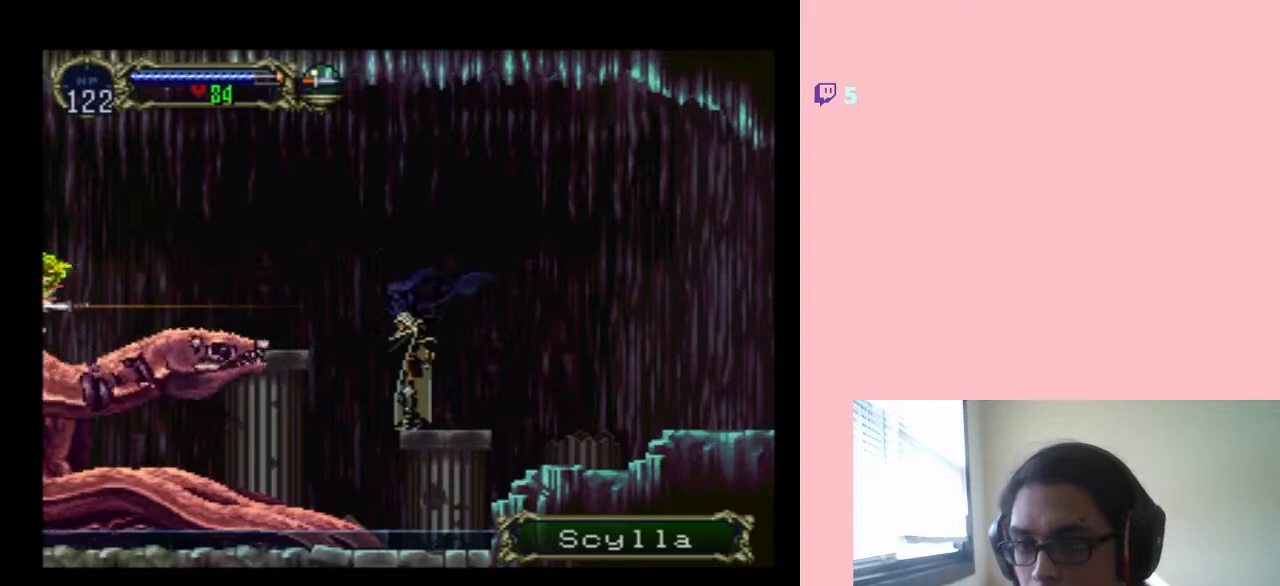
{"buttons": ["DPAD_UP"], "left_stick": "center", "right_stick": "center", "events": [[100, "B", "up"]]}
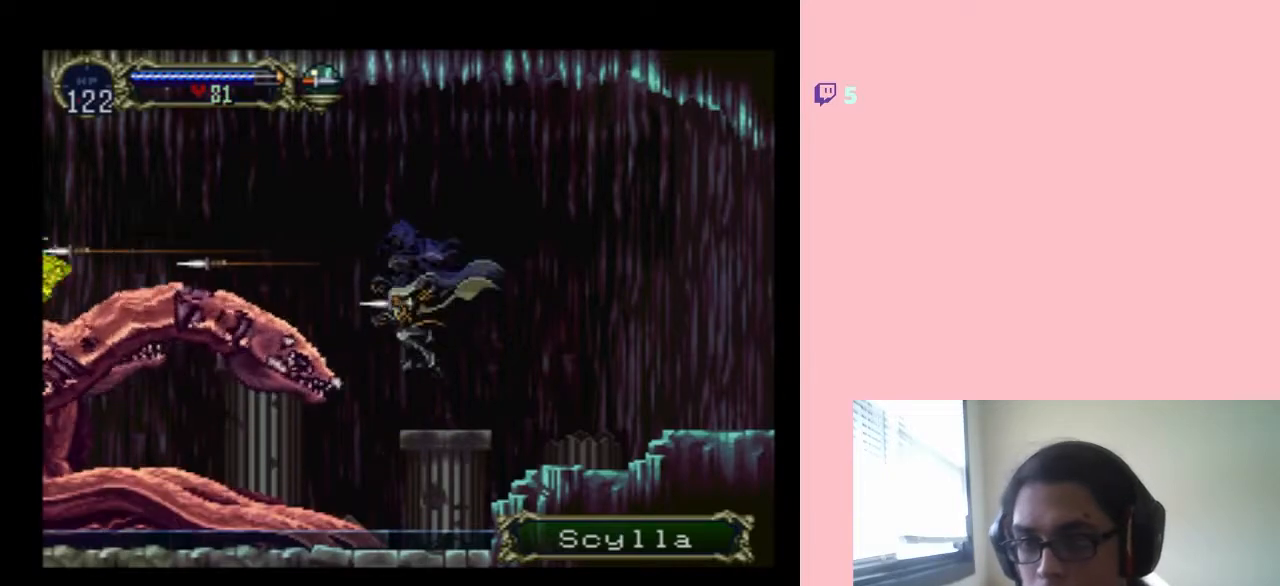
{"buttons": ["B", "DPAD_UP"], "left_stick": "center", "right_stick": "center", "events": [[450, "B", "down"]]}
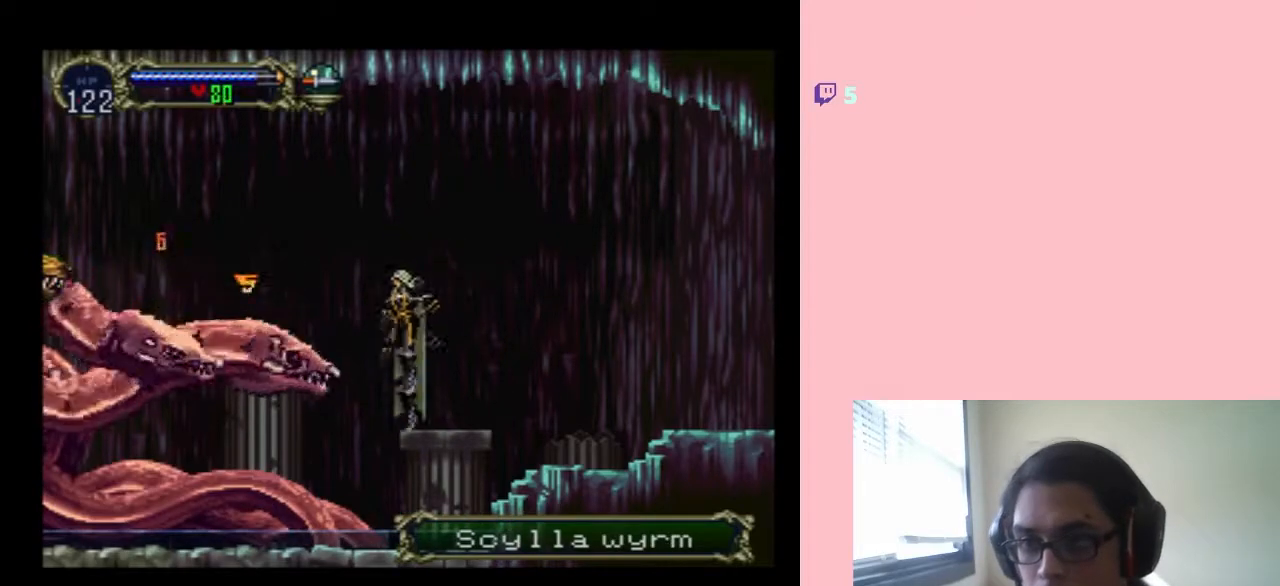
{"buttons": ["DPAD_UP"], "left_stick": "center", "right_stick": "center", "events": [[67, "B", "up"], [133, "B", "down"], [150, "B", "up"]]}
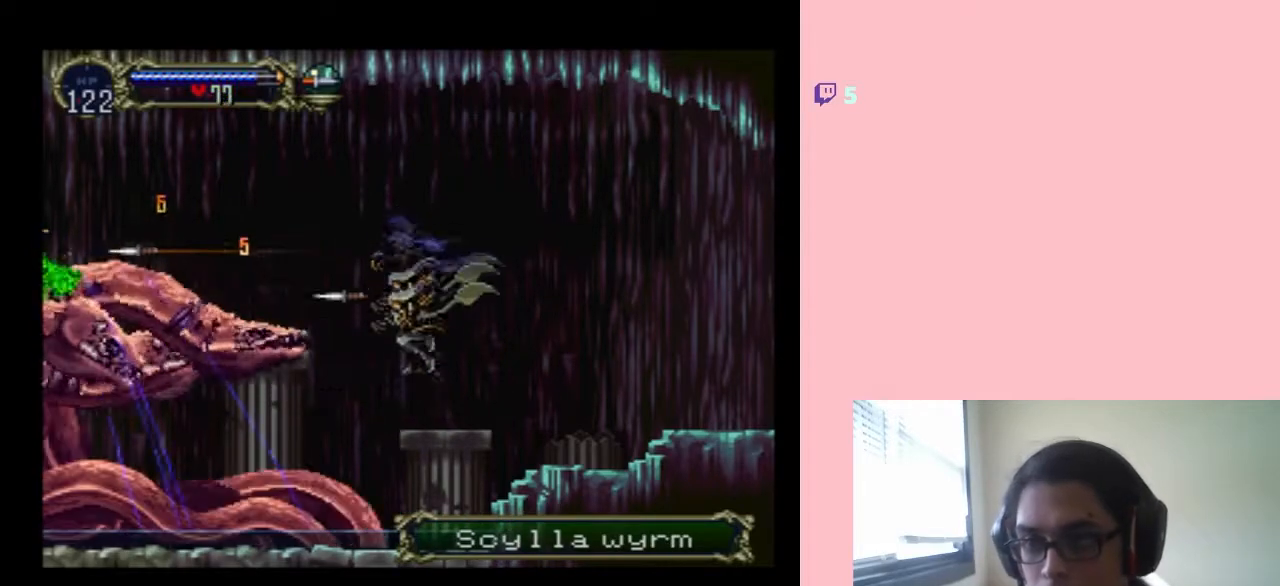
{"buttons": ["DPAD_UP"], "left_stick": "center", "right_stick": "center", "events": []}
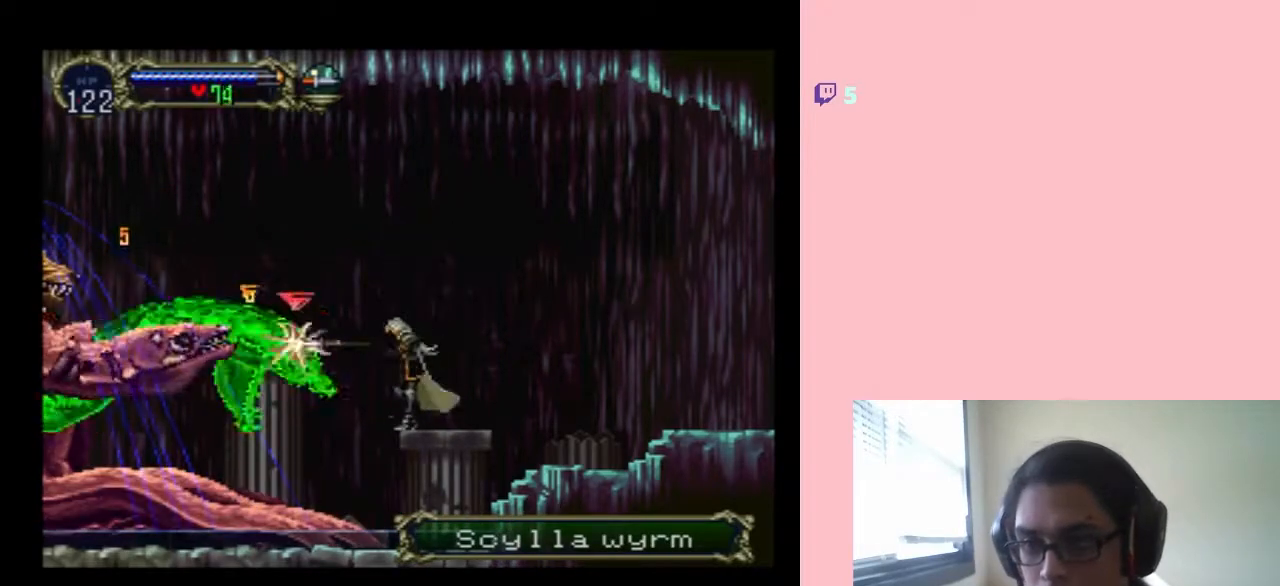
{"buttons": ["DPAD_UP"], "left_stick": "center", "right_stick": "center", "events": []}
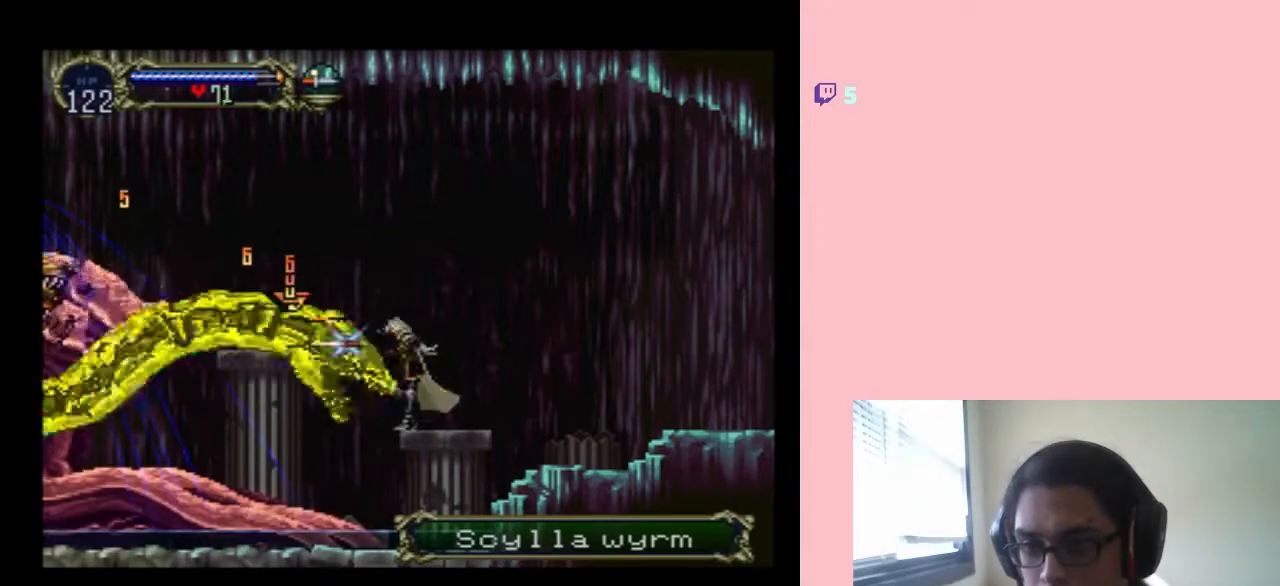
{"buttons": ["DPAD_UP"], "left_stick": "center", "right_stick": "center", "events": []}
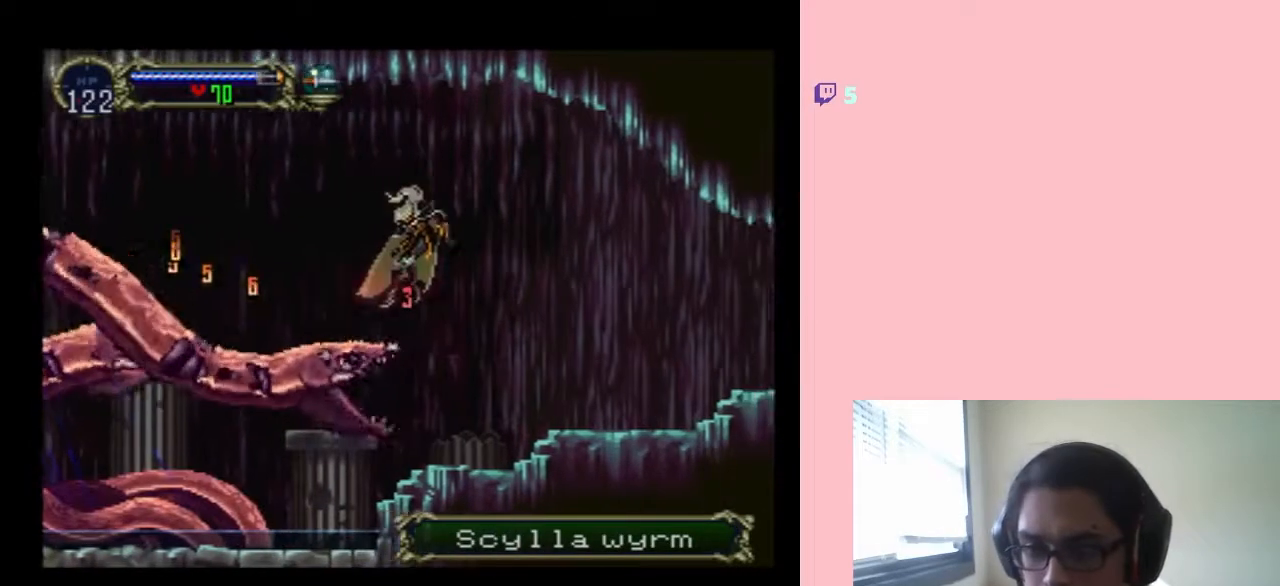
{"buttons": ["DPAD_LEFT"], "left_stick": "center", "right_stick": "center"}
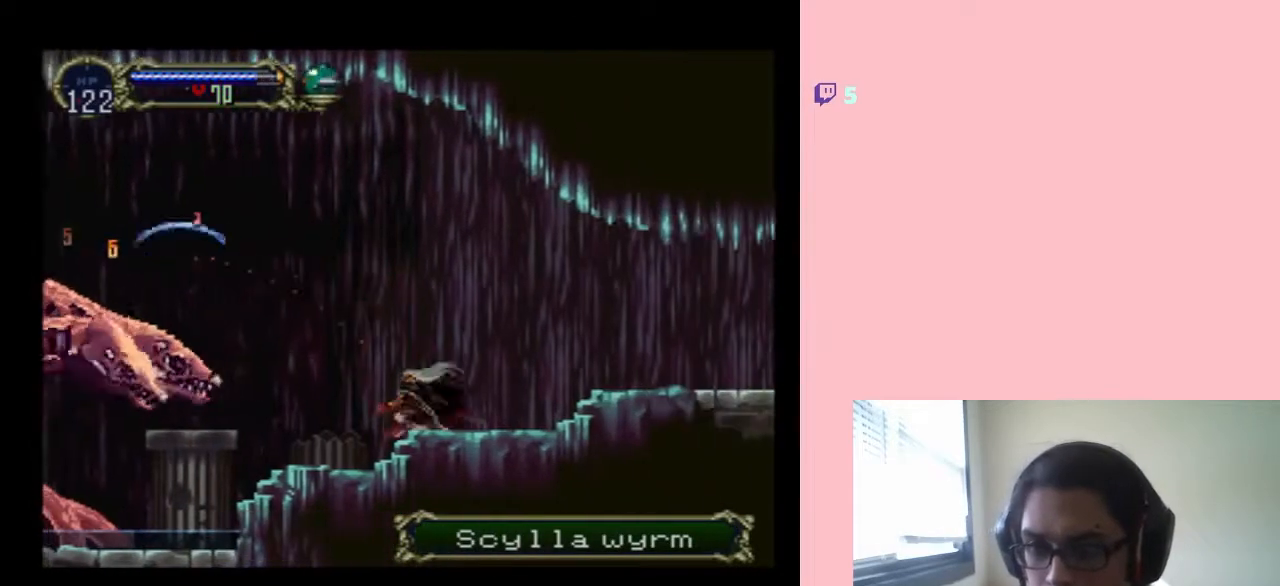
{"buttons": ["DPAD_LEFT"], "left_stick": "center", "right_stick": "center", "events": []}
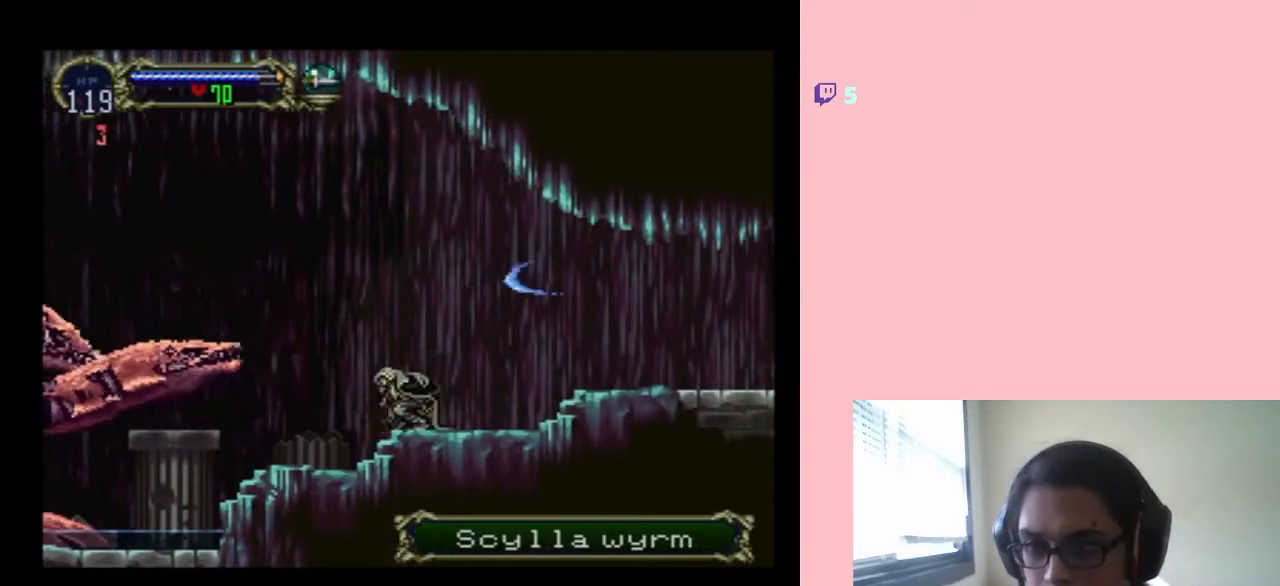
{"buttons": ["B", "DPAD_UP"], "left_stick": "center", "right_stick": "center", "events": [[217, "DPAD_LEFT", "up"], [417, "B", "down"], [483, "DPAD_UP", "down"]]}
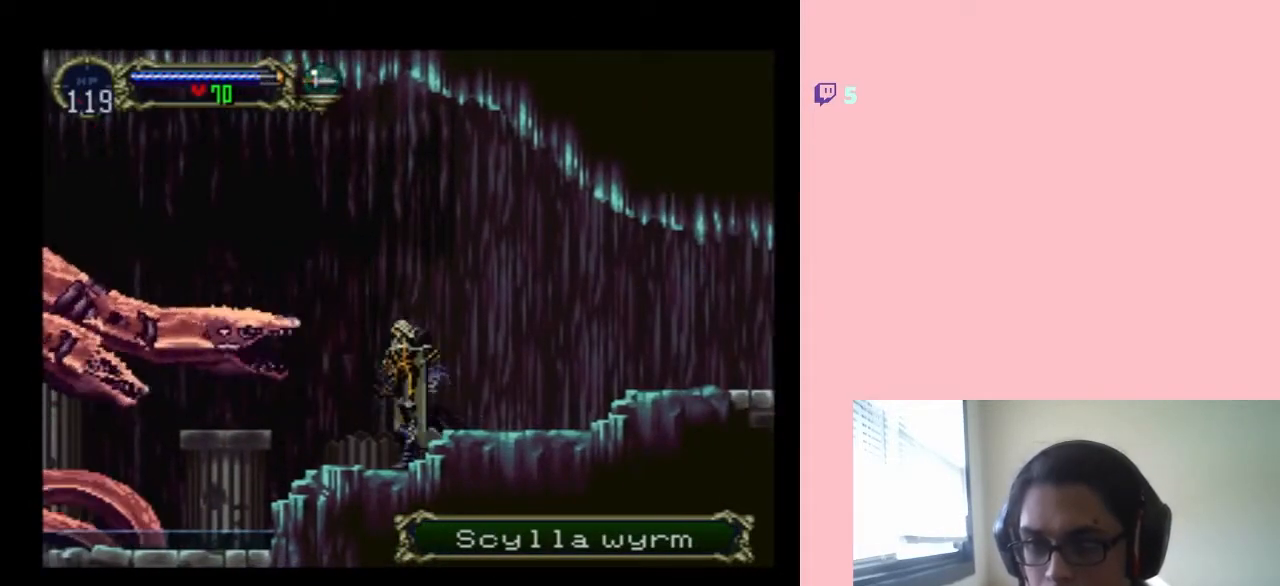
{"buttons": ["DPAD_UP"], "left_stick": "center", "right_stick": "center", "events": [[33, "B", "up"]]}
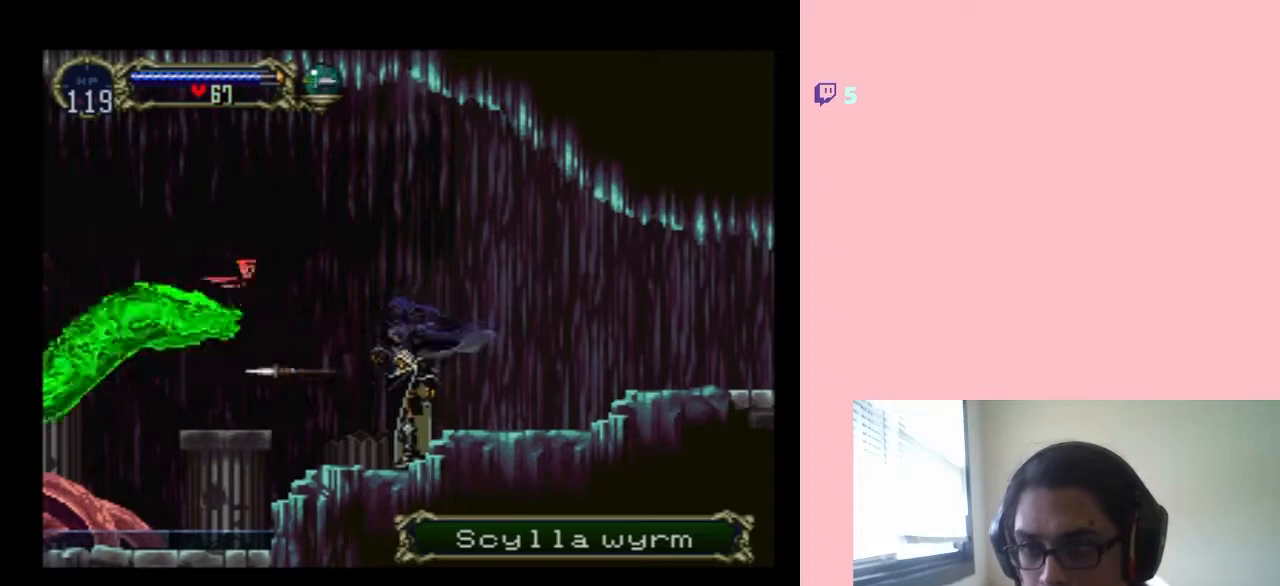
{"buttons": ["DPAD_UP"], "left_stick": "center", "right_stick": "center", "events": [[217, "B", "down"], [350, "B", "up"]]}
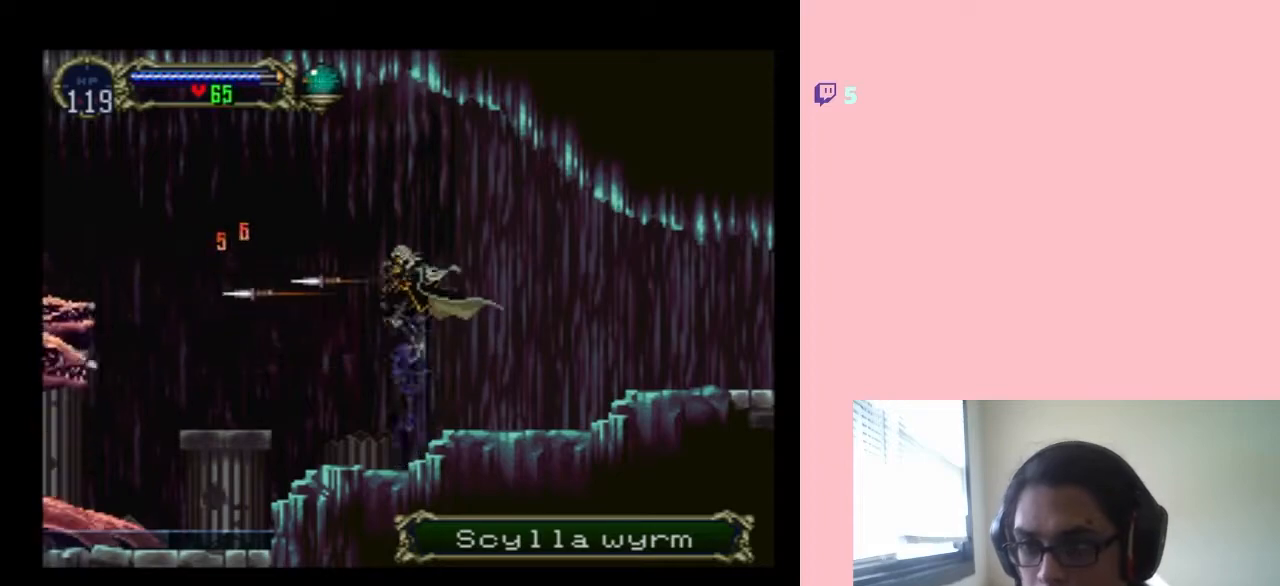
{"buttons": ["DPAD_UP"], "left_stick": "center", "right_stick": "center", "events": []}
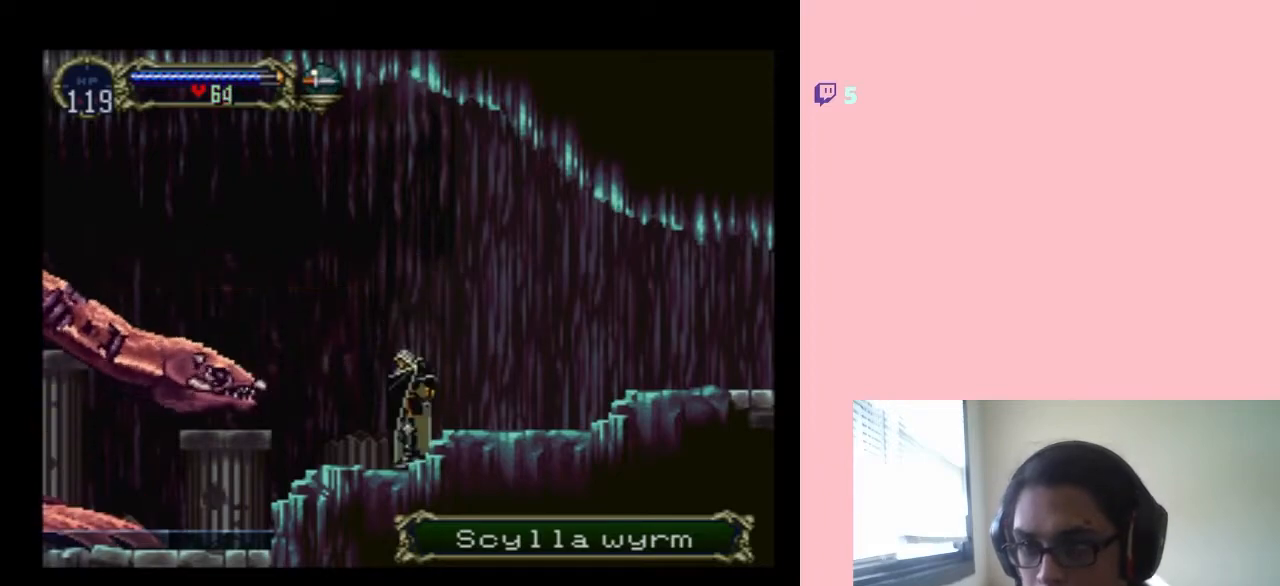
{"buttons": ["DPAD_UP"], "left_stick": "center", "right_stick": "center", "events": [[33, "B", "down"], [150, "B", "up"]]}
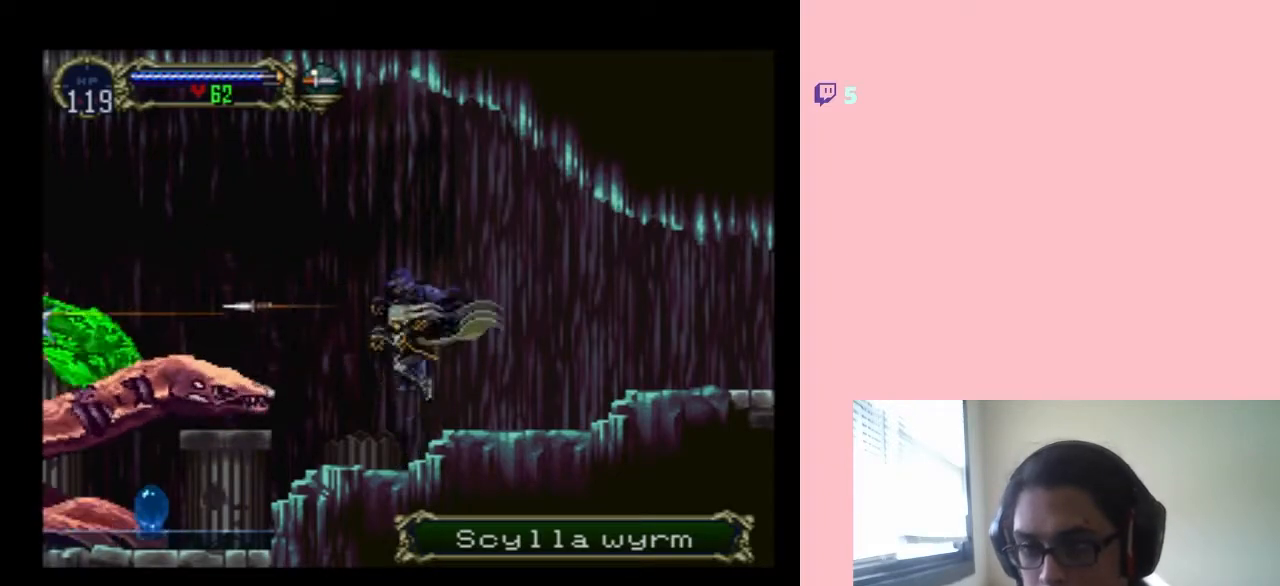
{"buttons": ["DPAD_UP"], "left_stick": "center", "right_stick": "center", "events": []}
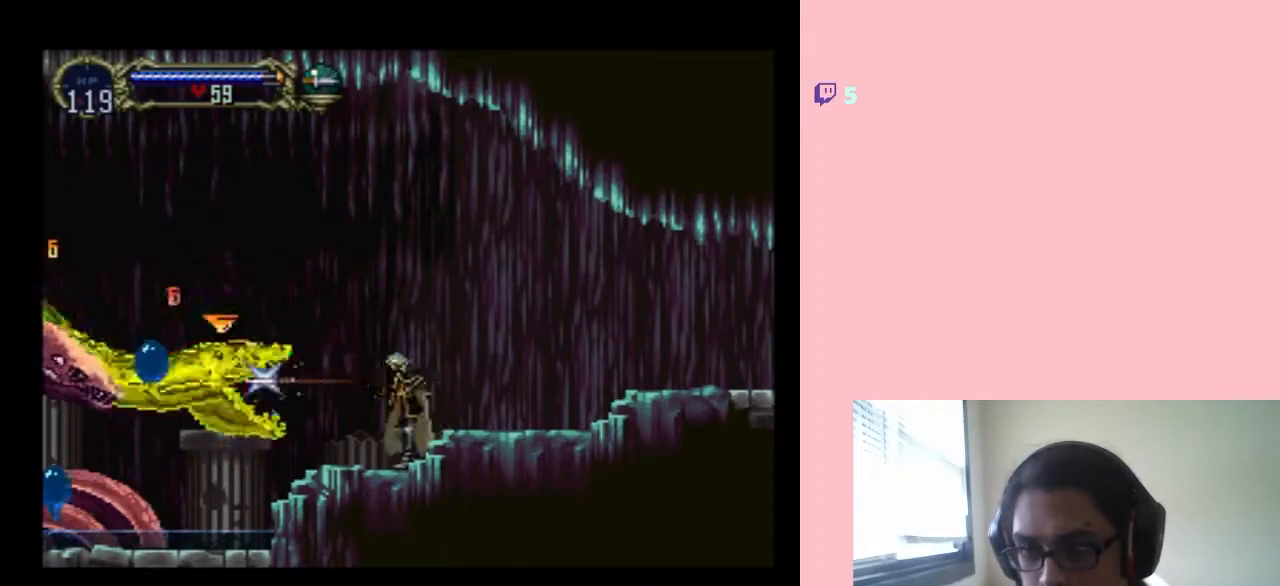
{"buttons": ["DPAD_UP"], "left_stick": "center", "right_stick": "center", "events": []}
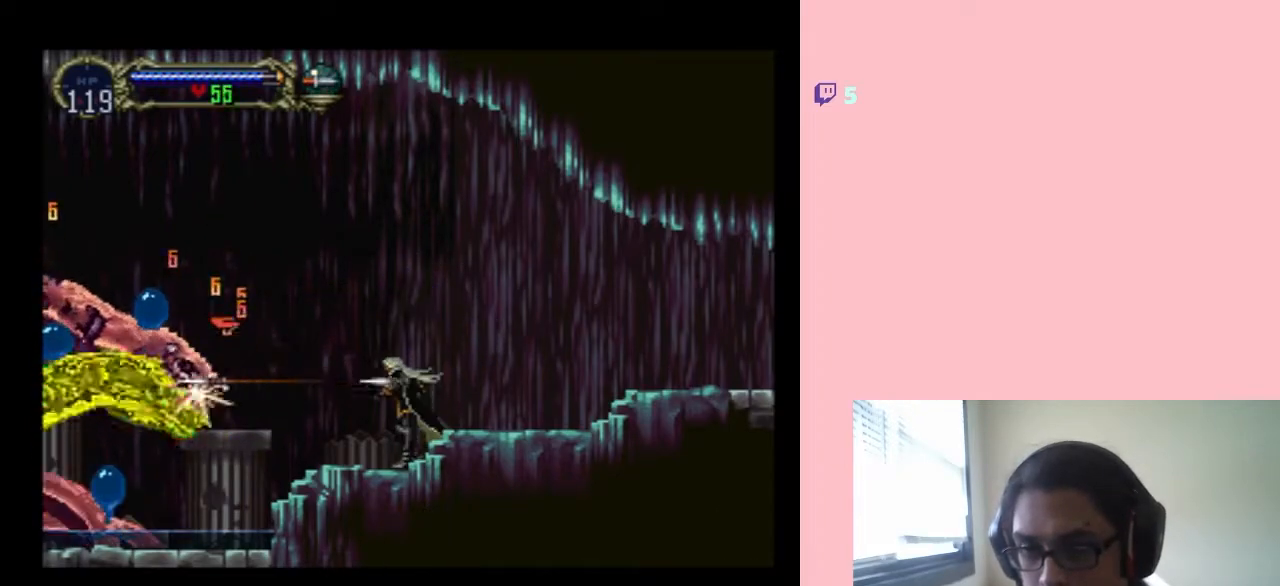
{"buttons": ["DPAD_UP"], "left_stick": "center", "right_stick": "center", "events": []}
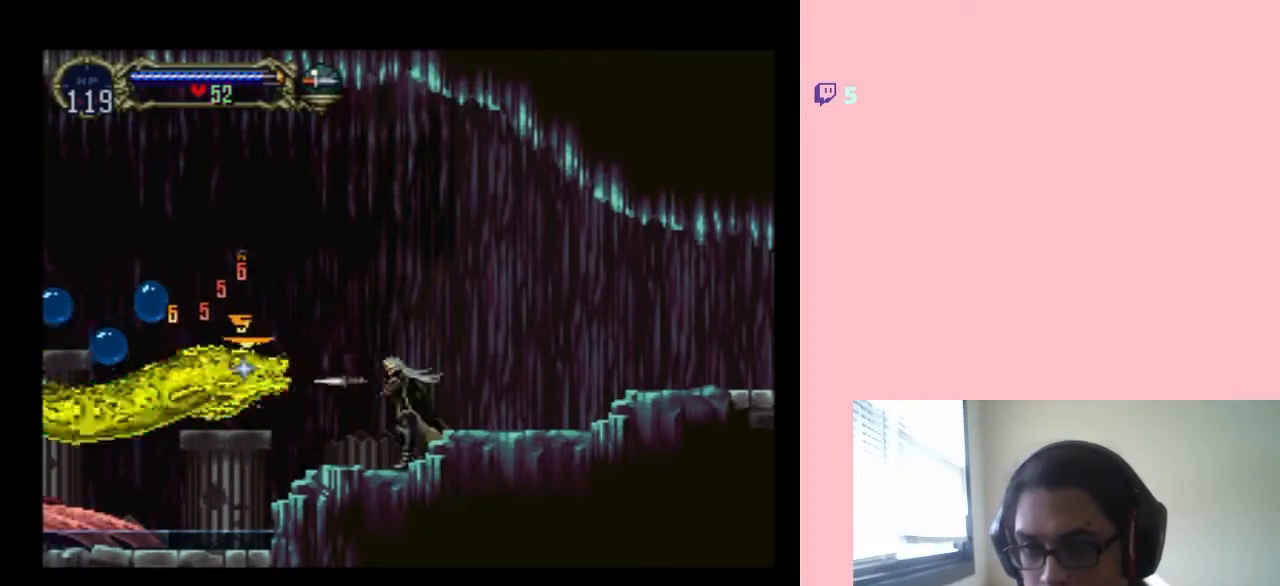
{"buttons": ["DPAD_UP"], "left_stick": "center", "right_stick": "center", "events": []}
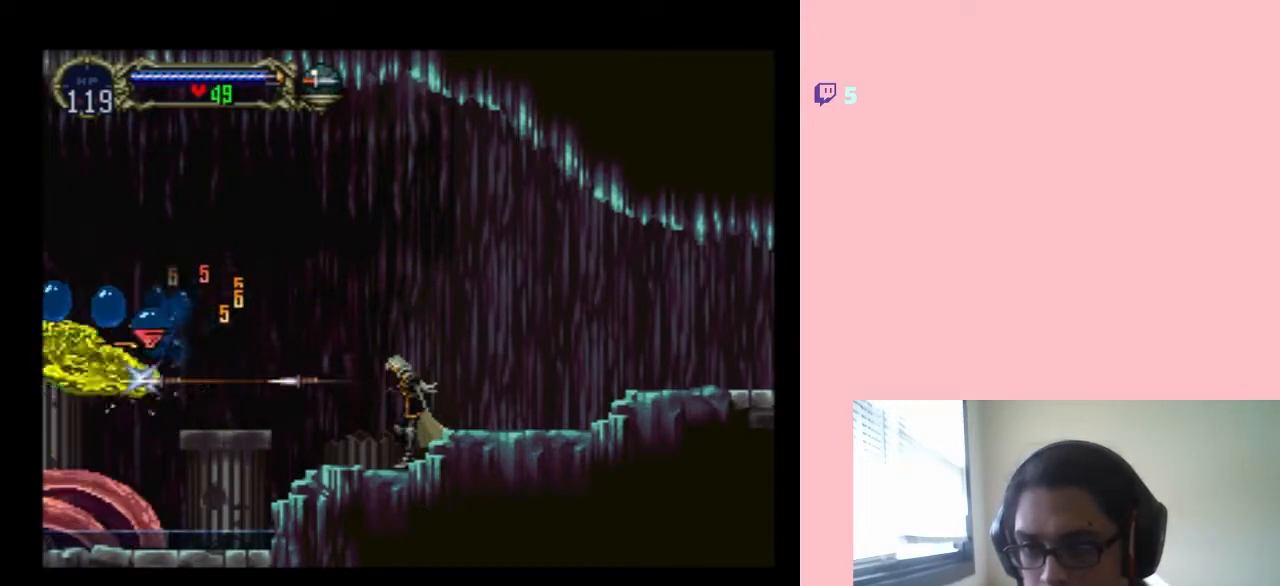
{"buttons": ["DPAD_UP"], "left_stick": "center", "right_stick": "center", "events": []}
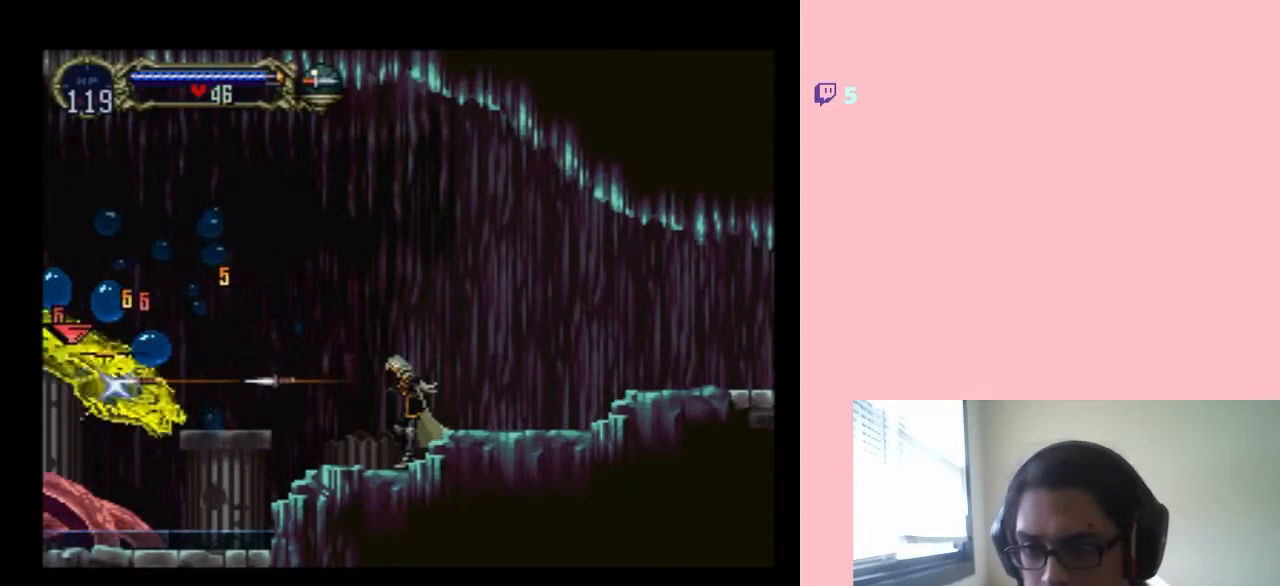
{"buttons": ["DPAD_UP"], "left_stick": "center", "right_stick": "center", "events": []}
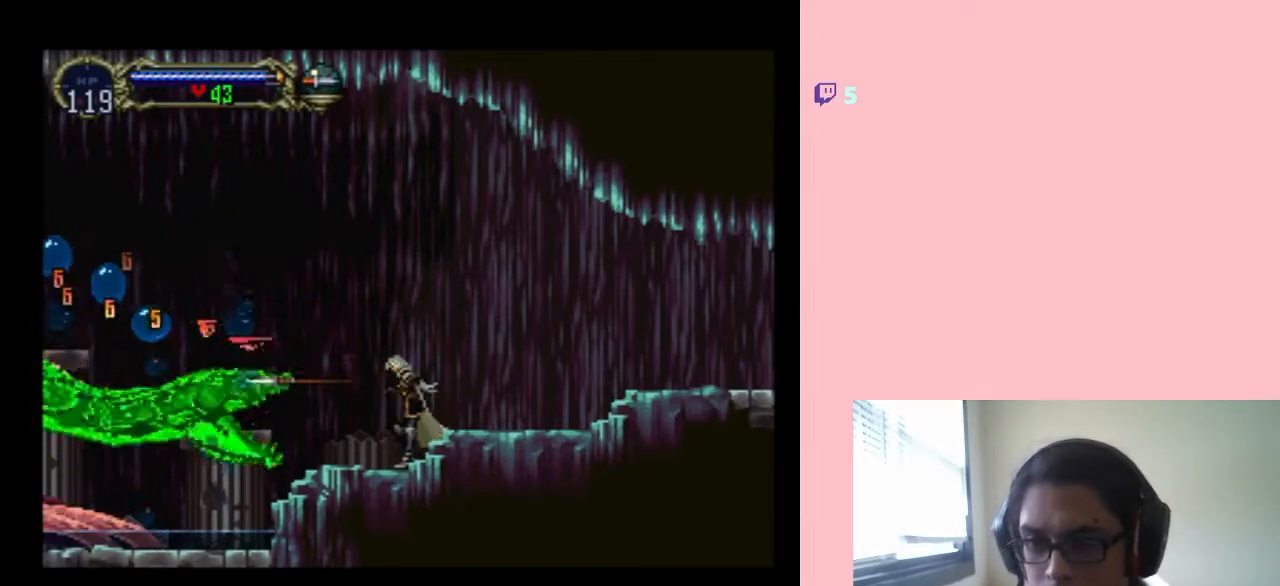
{"buttons": ["DPAD_UP"], "left_stick": "center", "right_stick": "center", "events": []}
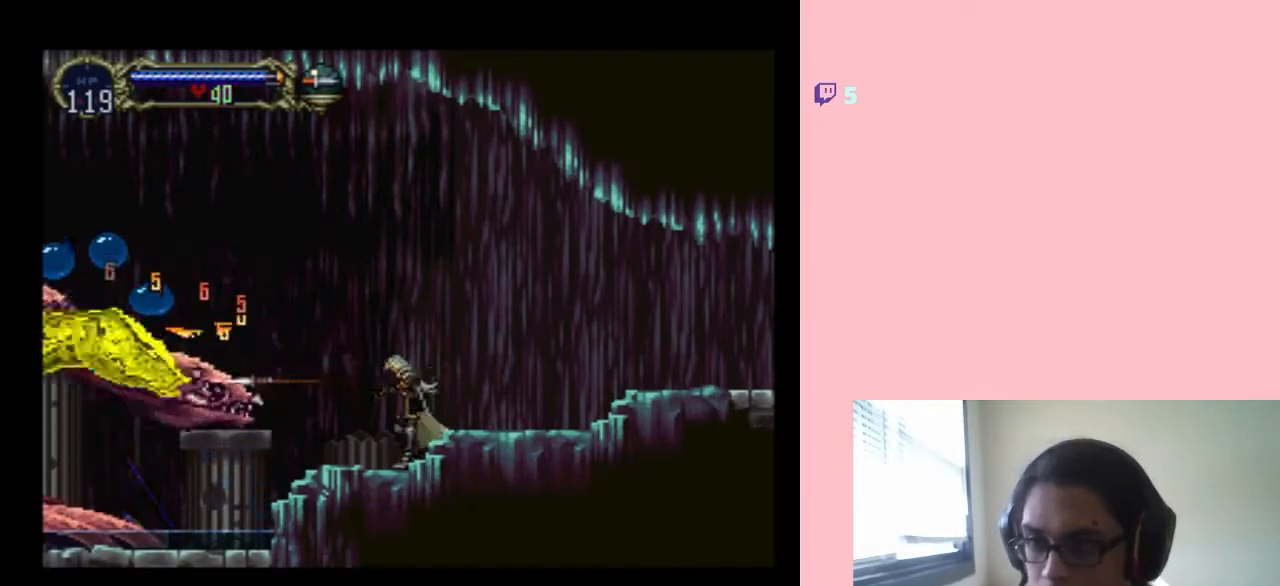
{"buttons": ["DPAD_UP"], "left_stick": "center", "right_stick": "center", "events": []}
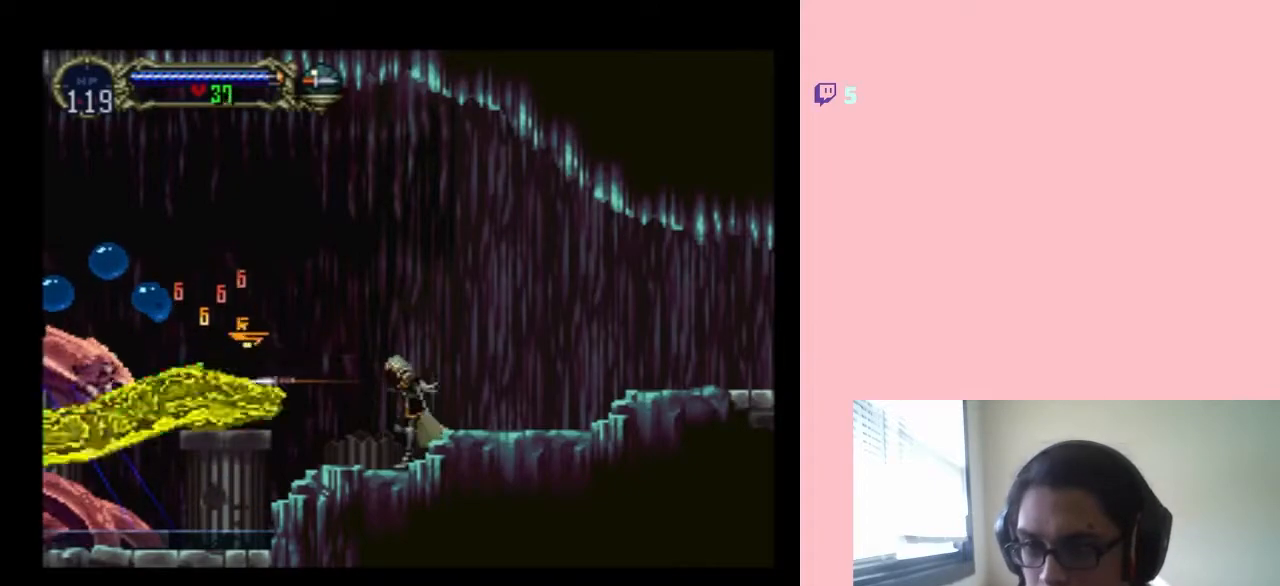
{"buttons": ["DPAD_UP"], "left_stick": "center", "right_stick": "center", "events": []}
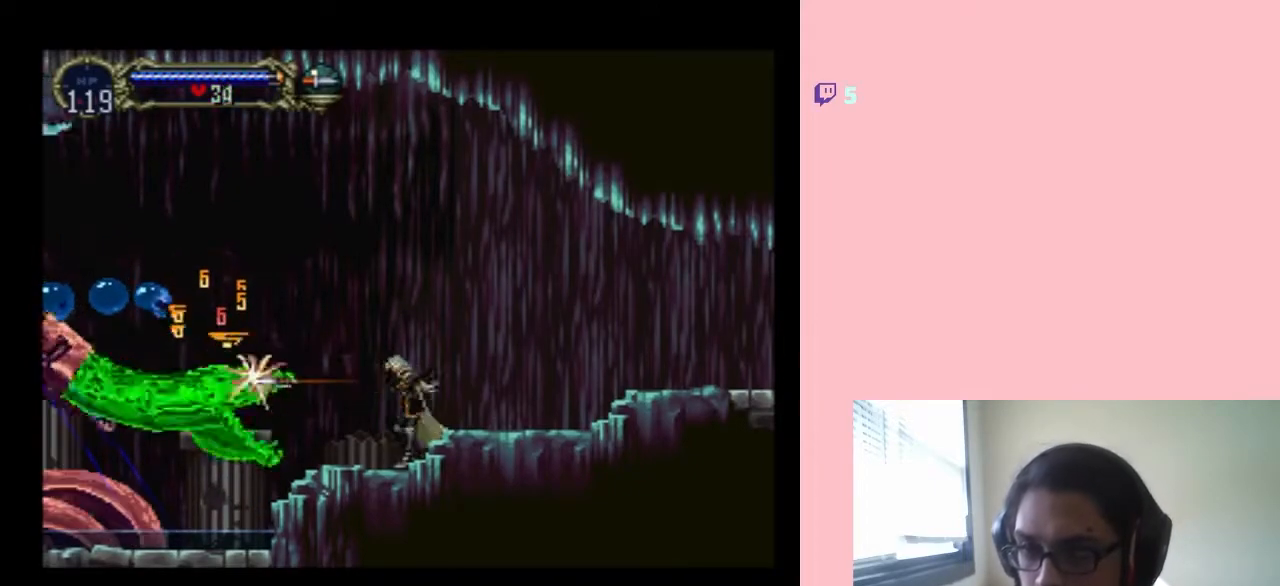
{"buttons": ["DPAD_UP"], "left_stick": "center", "right_stick": "center", "events": []}